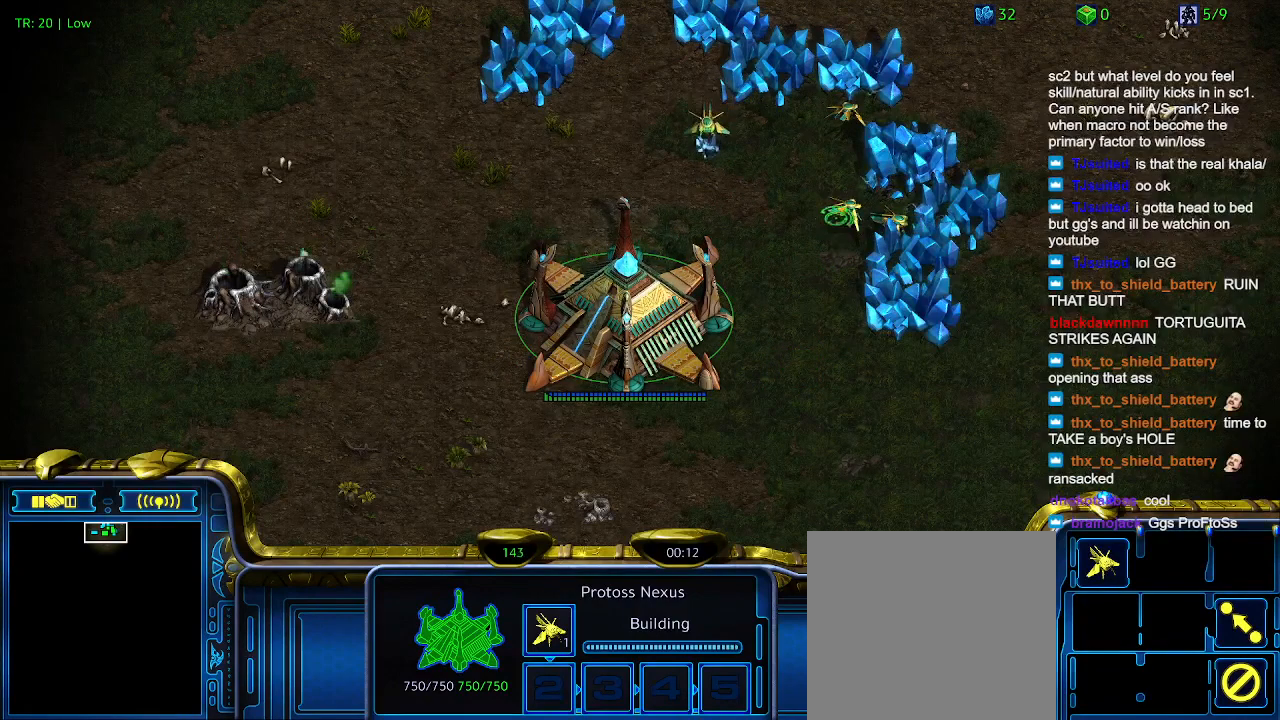
Gameplay with keyboard; each line is a JSON object with the keys held at the frame after it. "events" lists presses ("down") and releases ("up") of "1", "2", "3", "4", "5", "6", "a", "c", "ctrl", "d", "e", "f2", "f3", "q", "s", "t", "w", "x" and "z" between this image and that frame as [ms after this image, input, new state], when the widget could be followed in between. No other keys are recorded. Mouse input is not recorded.
{"keys": [], "events": []}
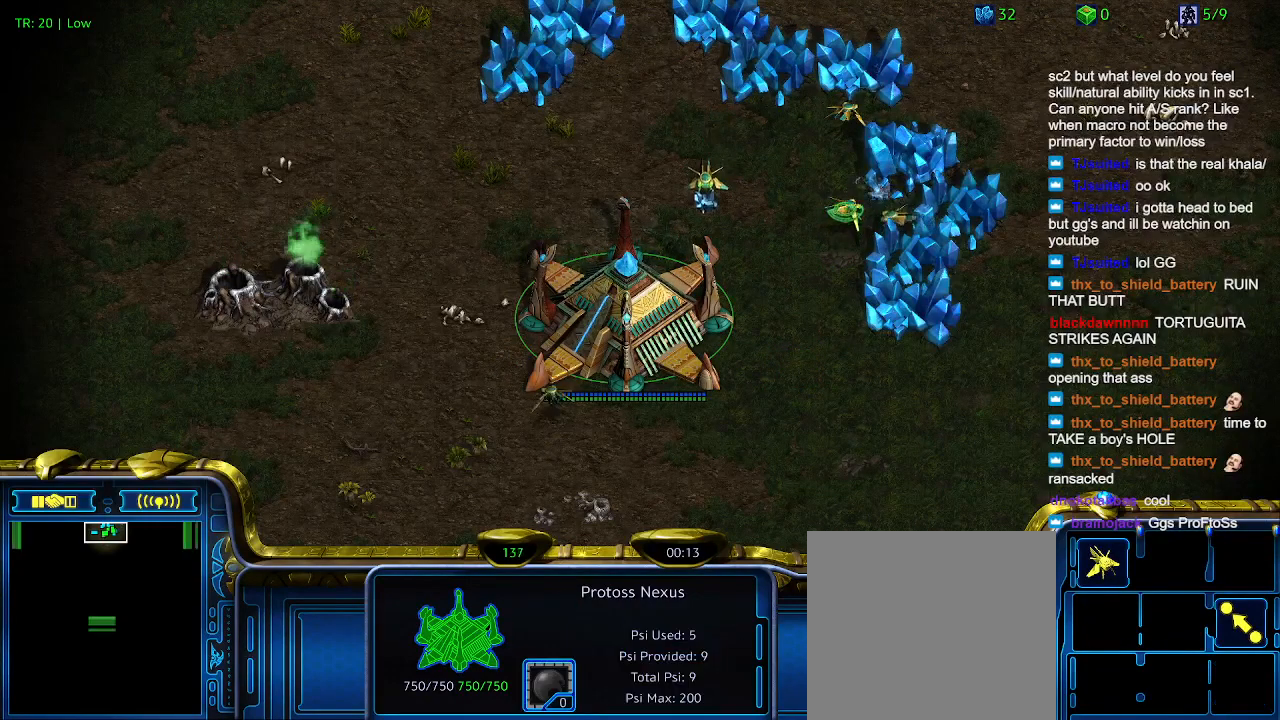
{"keys": [], "events": []}
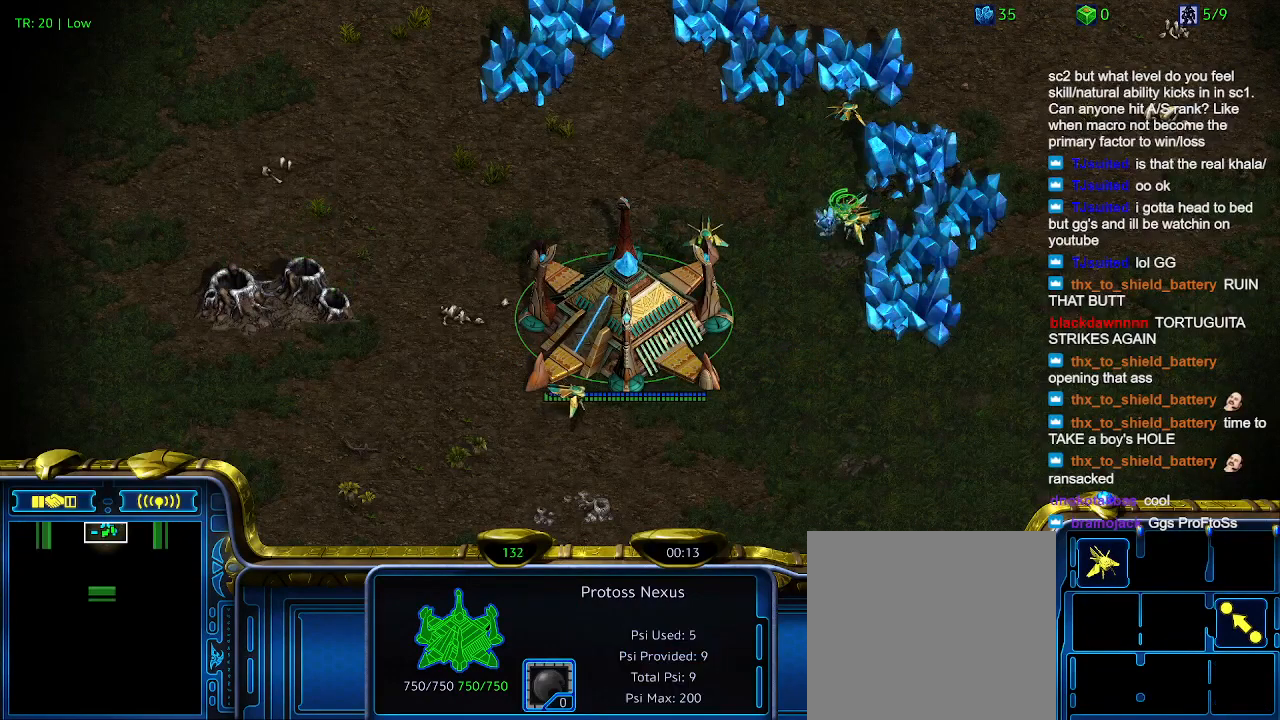
{"keys": [], "events": [[233, "c", "down"], [333, "c", "up"]]}
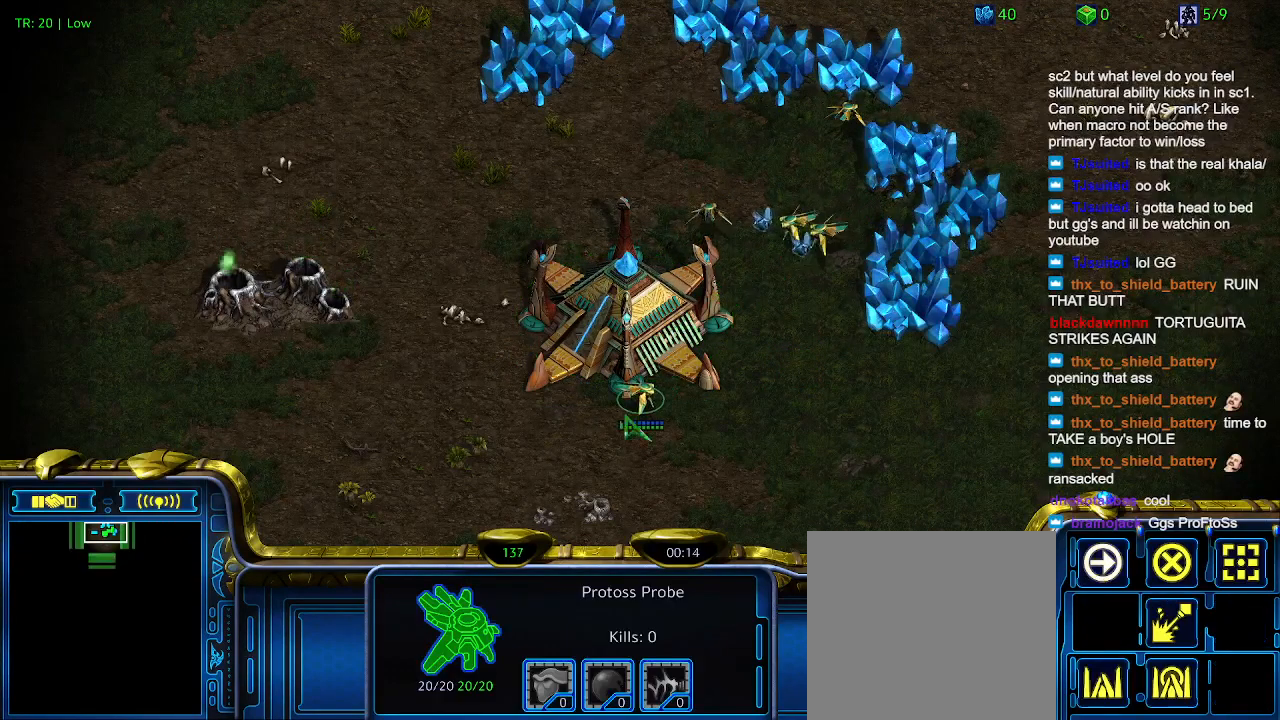
{"keys": ["5"], "events": [[466, "5", "down"]]}
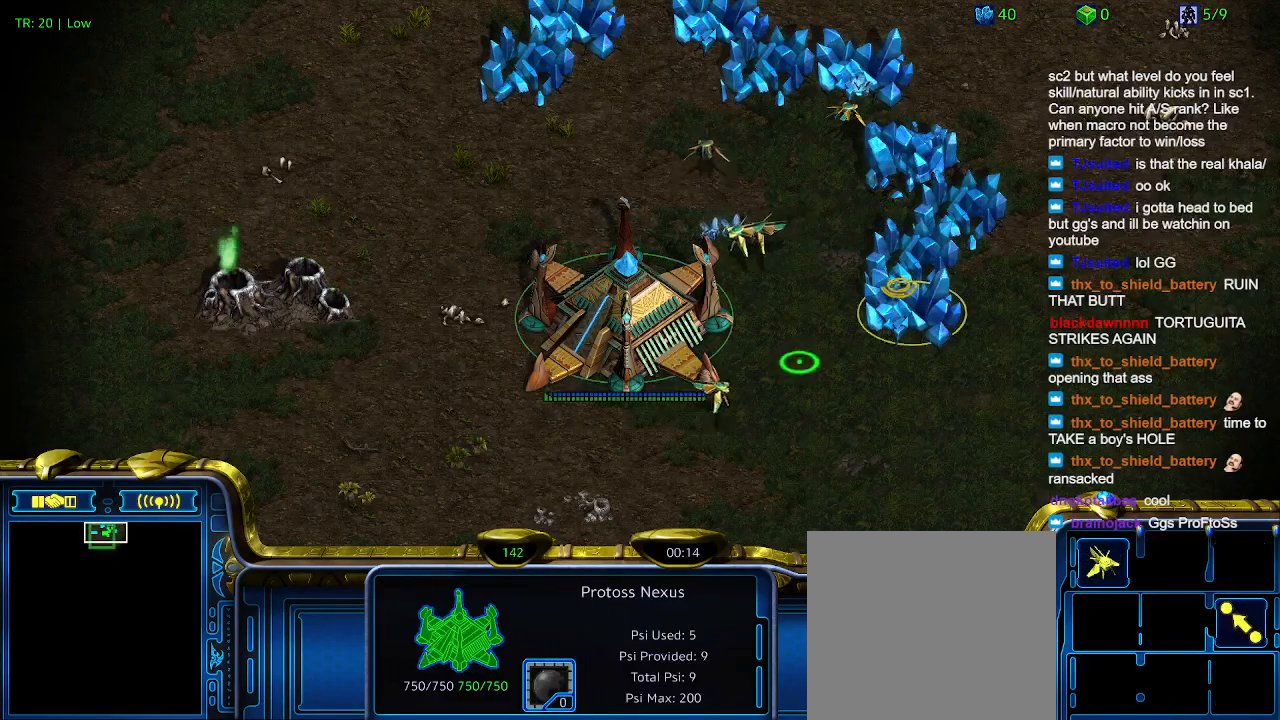
{"keys": ["t"], "events": [[66, "5", "up"], [166, "t", "down"], [266, "t", "up"], [300, "t", "down"], [433, "t", "up"], [500, "t", "down"]]}
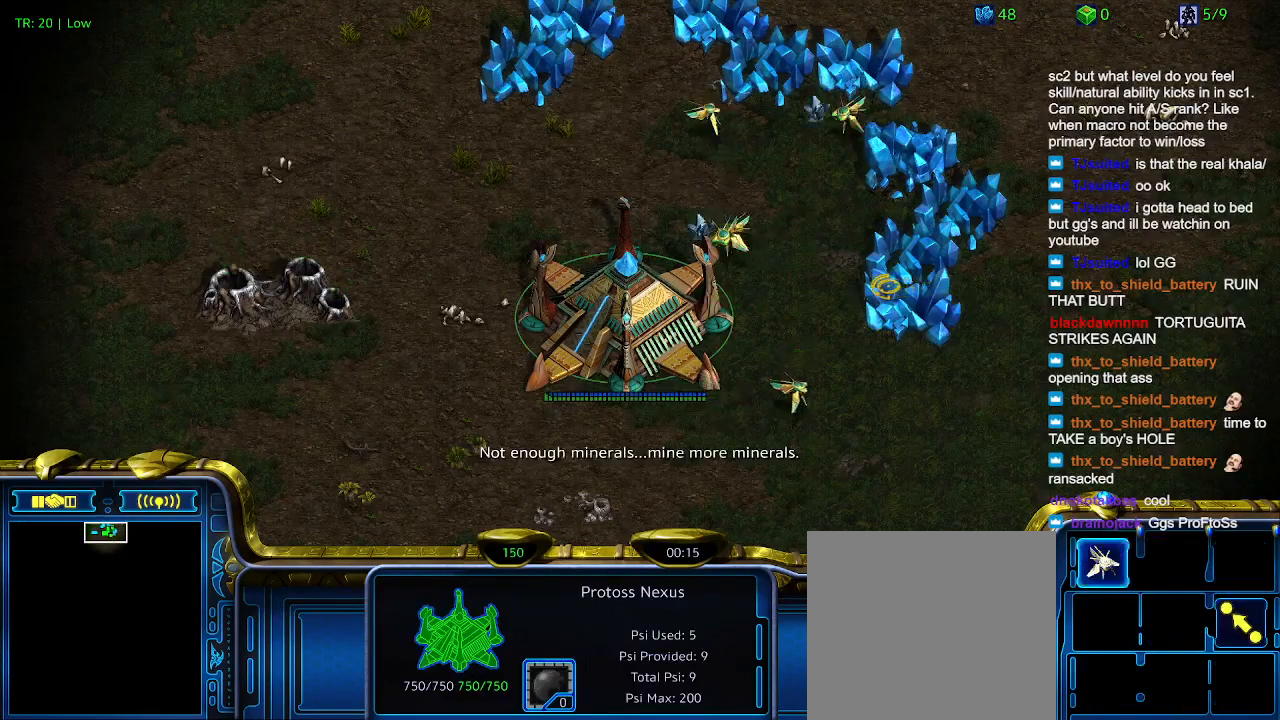
{"keys": [], "events": [[133, "t", "up"], [233, "t", "down"], [333, "t", "up"], [366, "t", "down"], [500, "t", "up"]]}
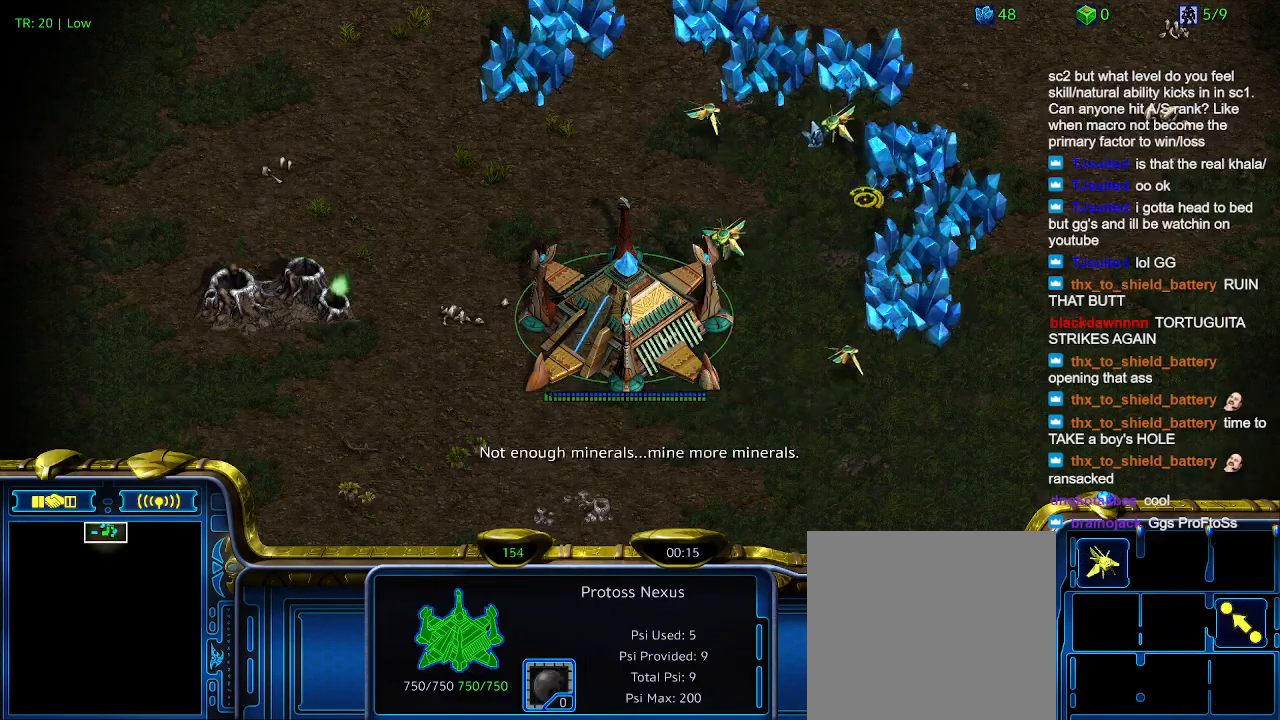
{"keys": [], "events": [[100, "t", "down"], [200, "t", "up"]]}
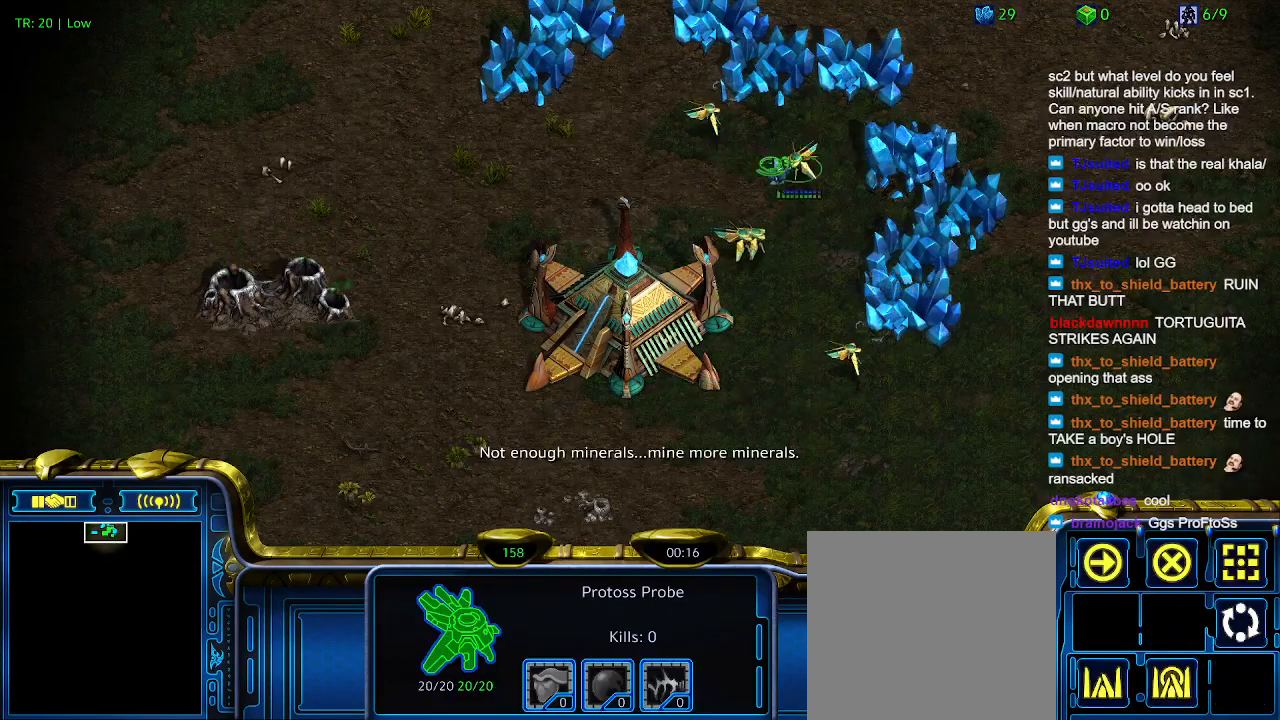
{"keys": [], "events": []}
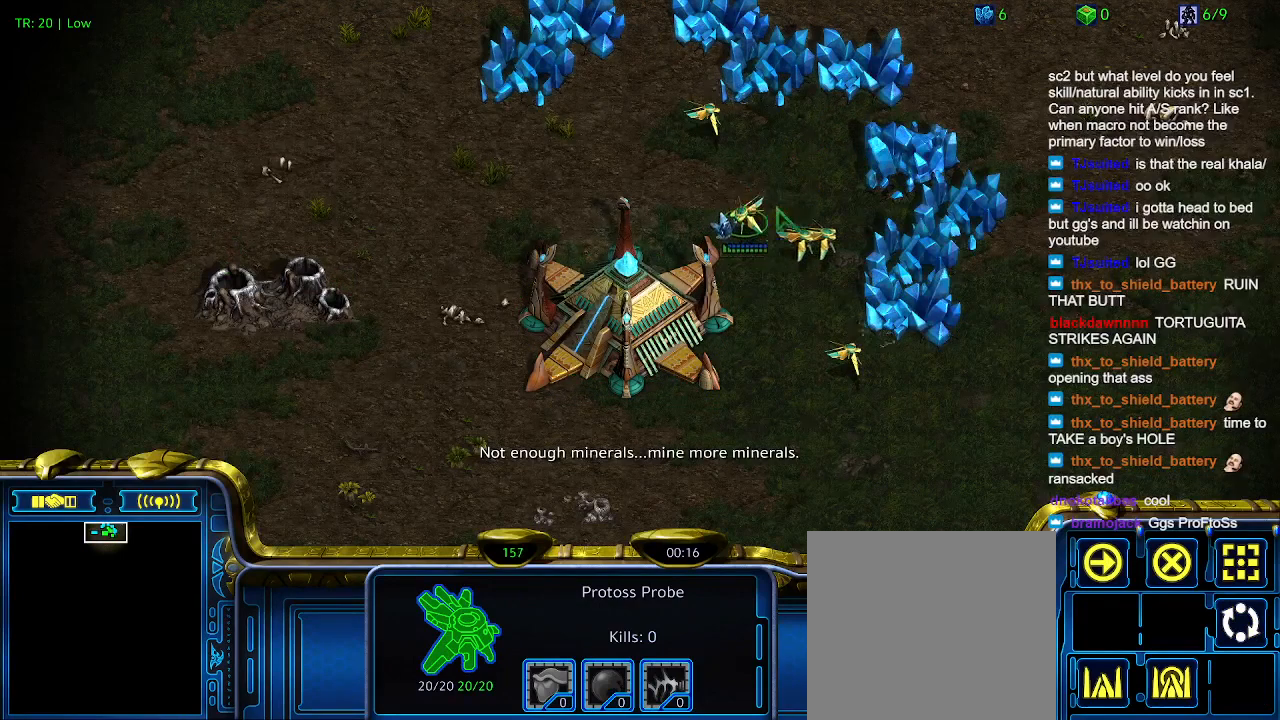
{"keys": [], "events": []}
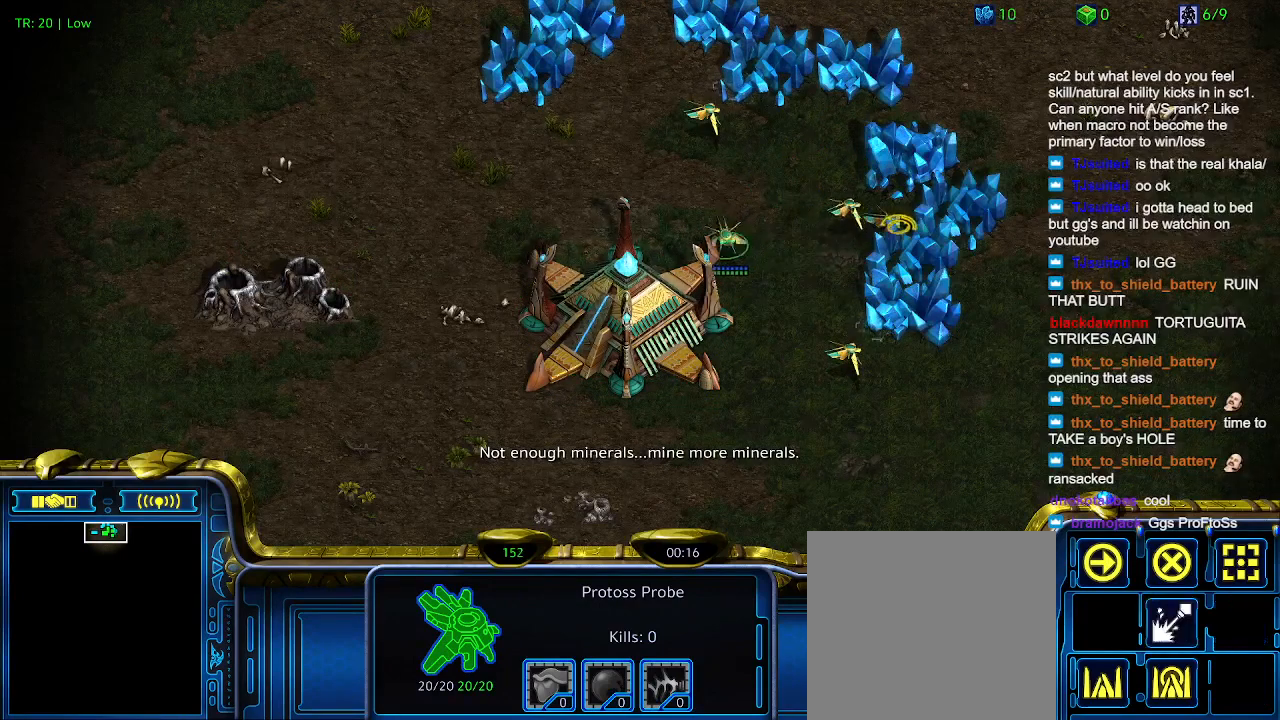
{"keys": [], "events": []}
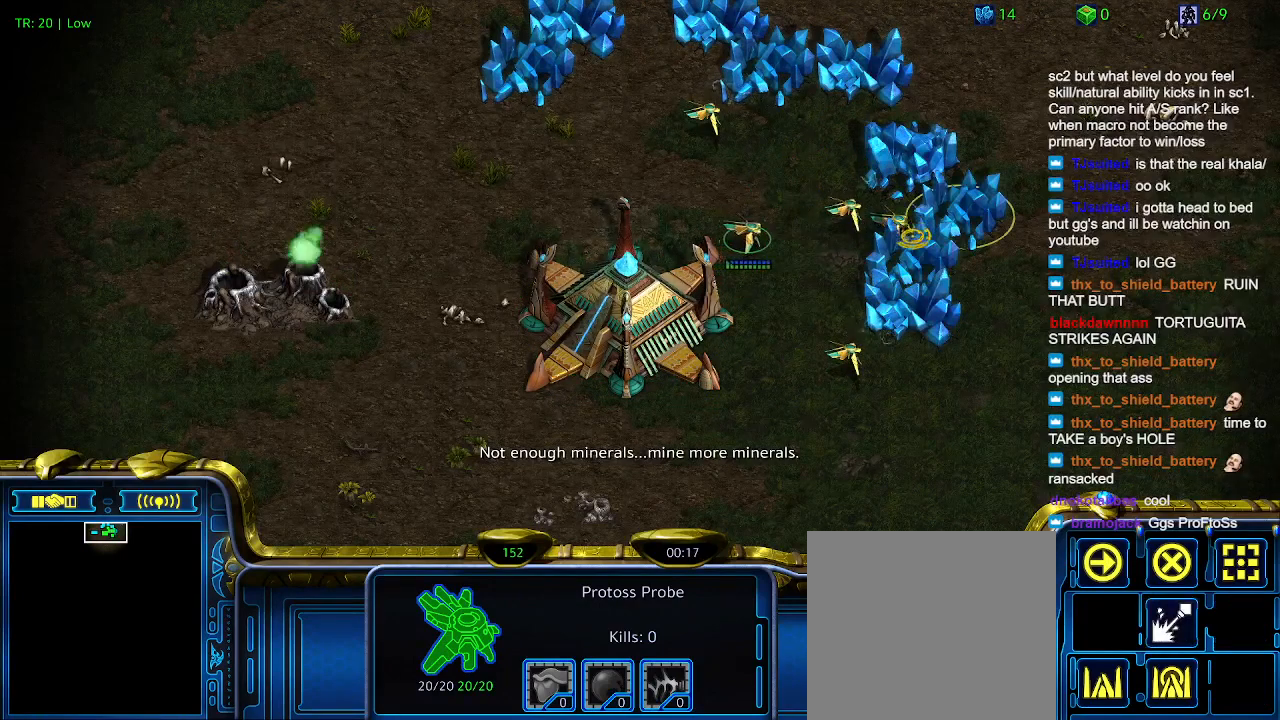
{"keys": [], "events": []}
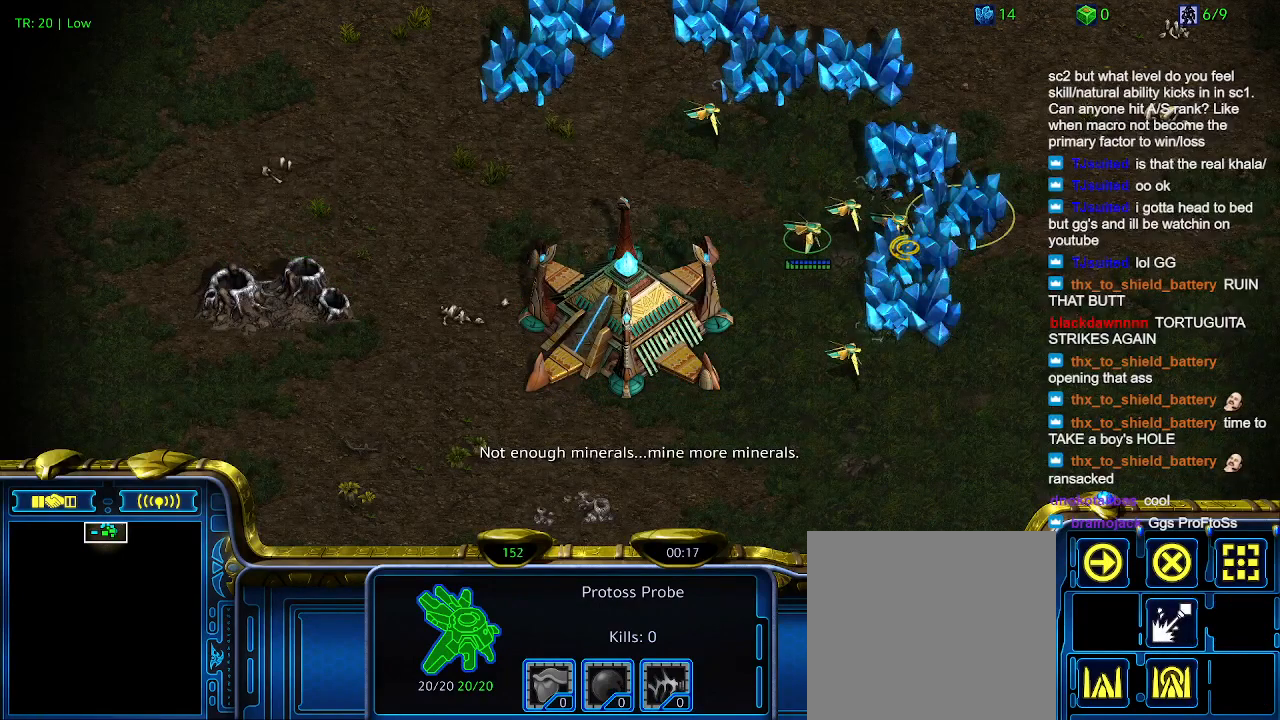
{"keys": [], "events": [[200, "5", "down"], [333, "5", "up"]]}
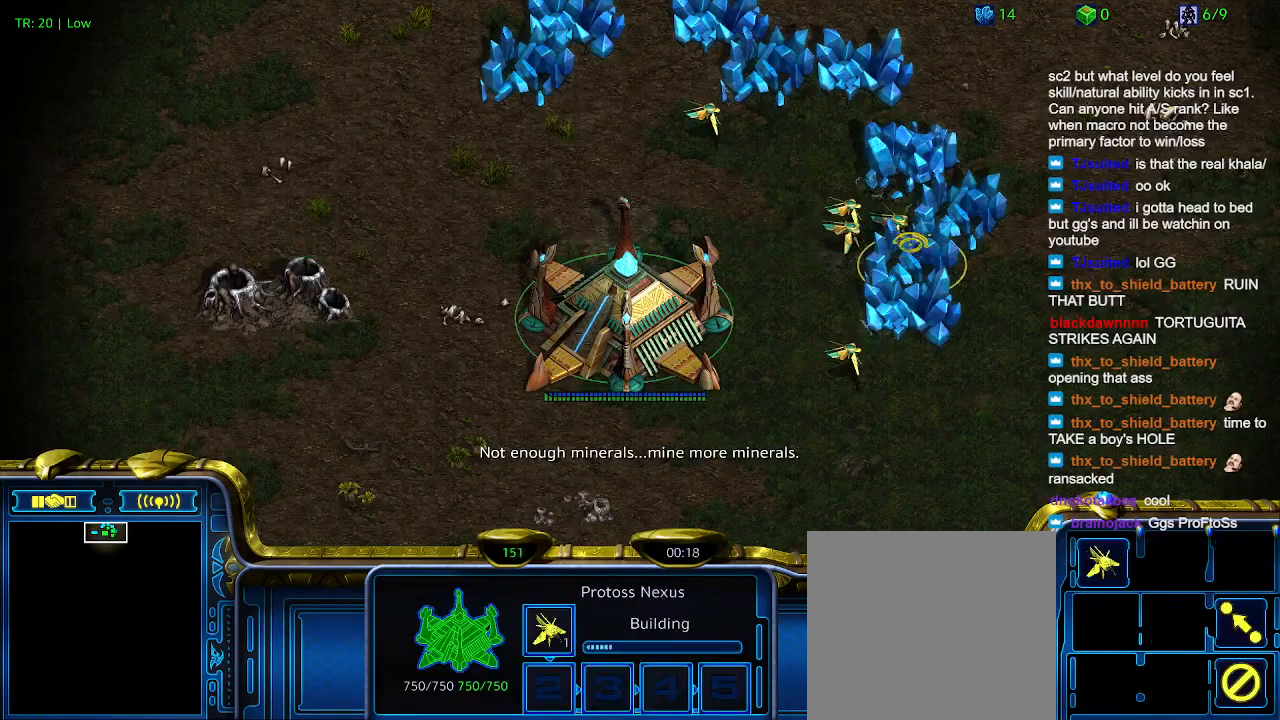
{"keys": ["ctrl"], "events": [[333, "ctrl", "down"]]}
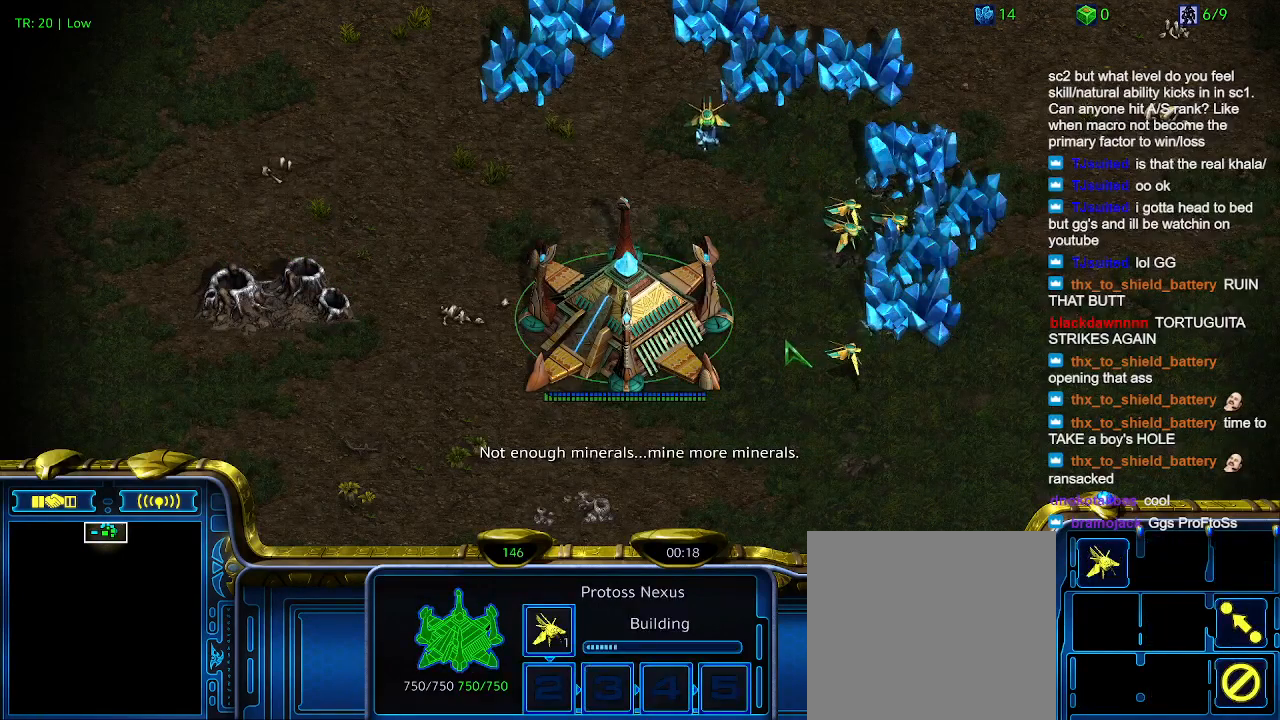
{"keys": [], "events": [[33, "5", "down"], [133, "5", "up"], [200, "ctrl", "up"]]}
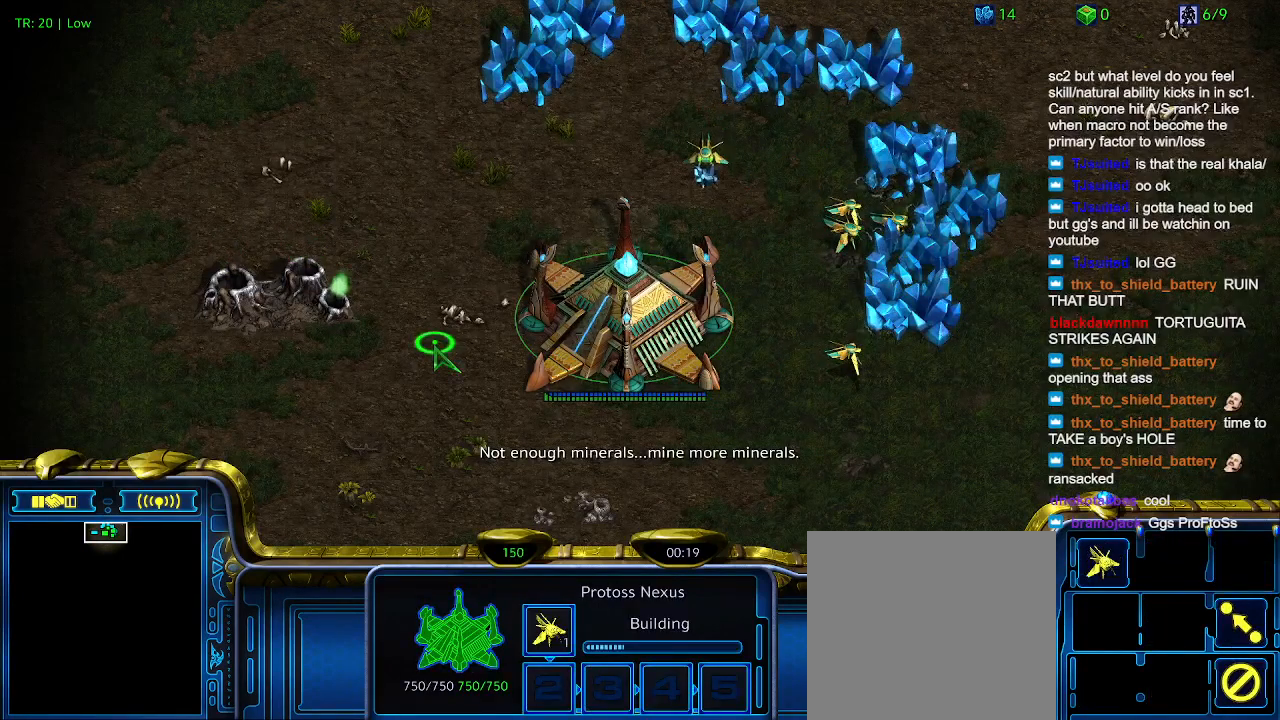
{"keys": [], "events": [[33, "ctrl", "down"], [166, "5", "down"], [266, "5", "up"], [333, "ctrl", "up"]]}
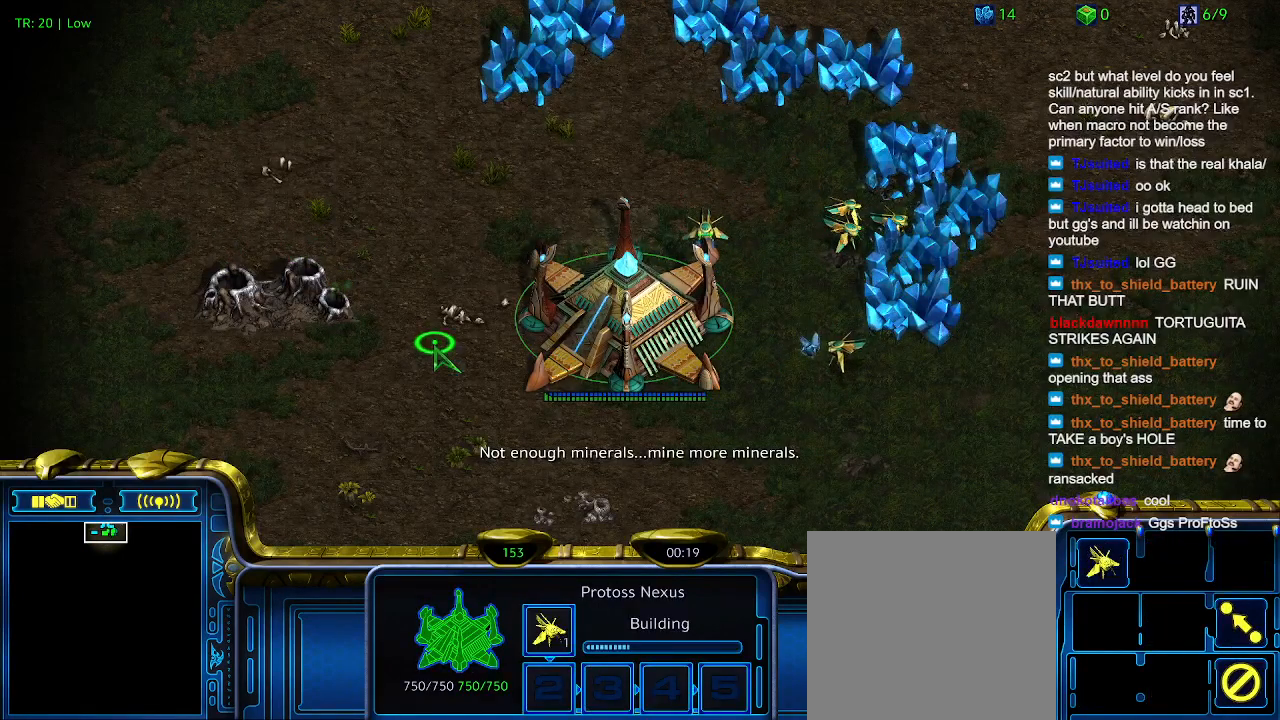
{"keys": [], "events": [[66, "ctrl", "down"], [200, "5", "down"], [300, "5", "up"], [300, "ctrl", "up"]]}
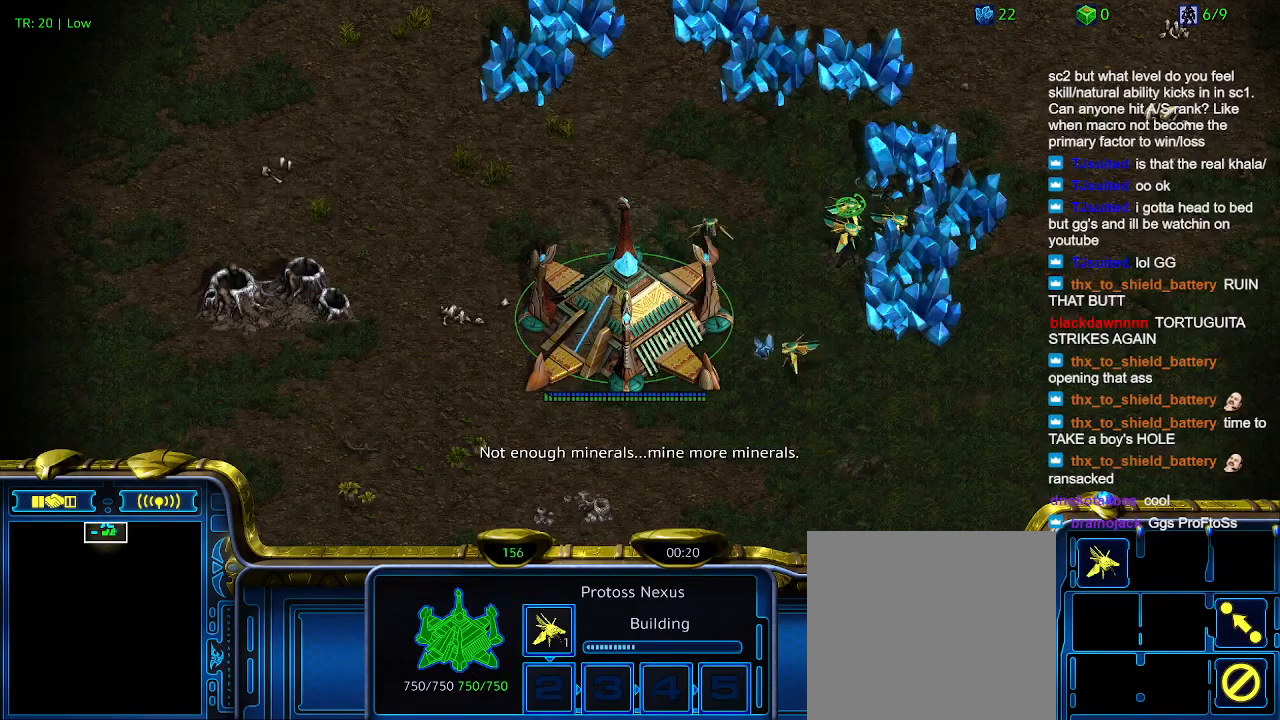
{"keys": [], "events": []}
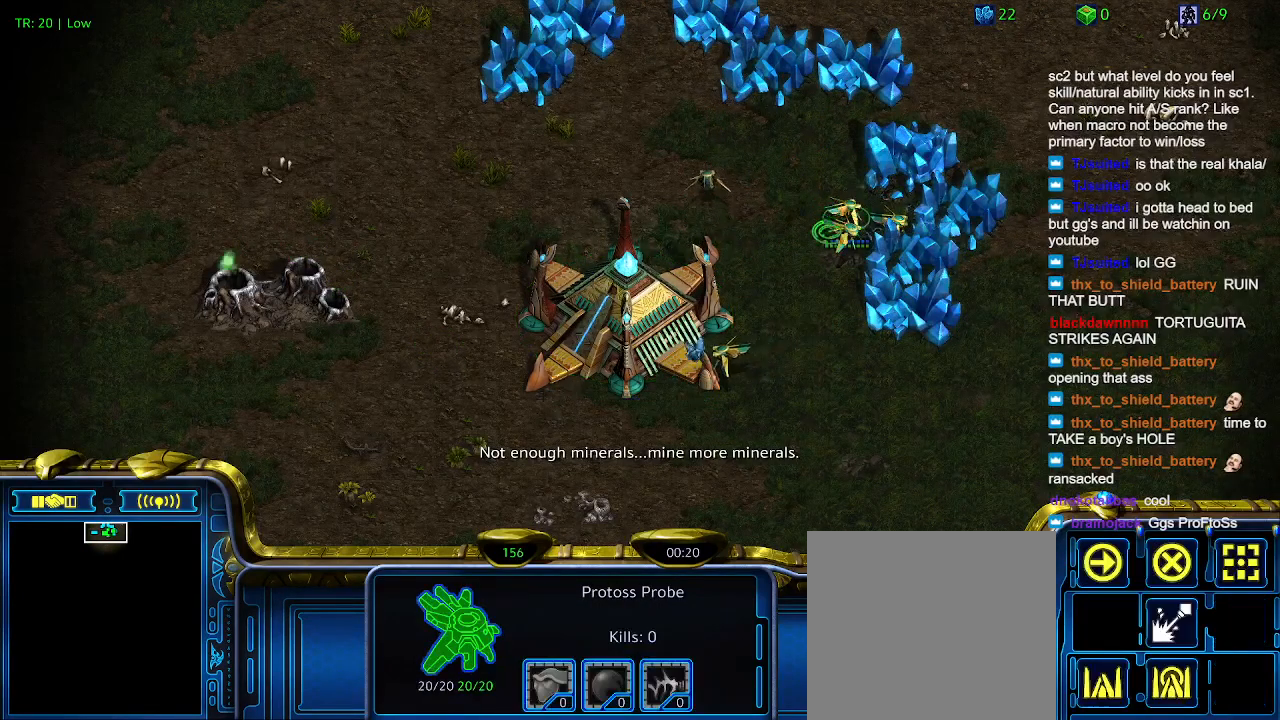
{"keys": [], "events": []}
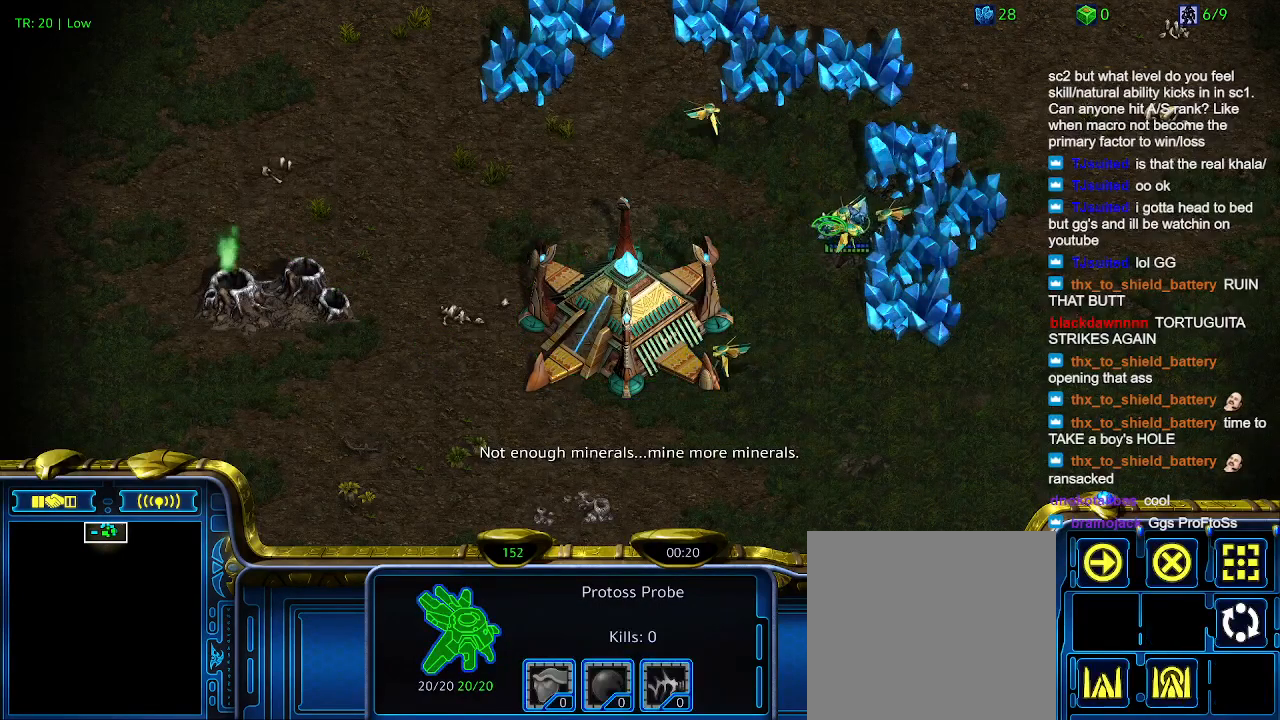
{"keys": [], "events": [[200, "c", "down"], [333, "c", "up"]]}
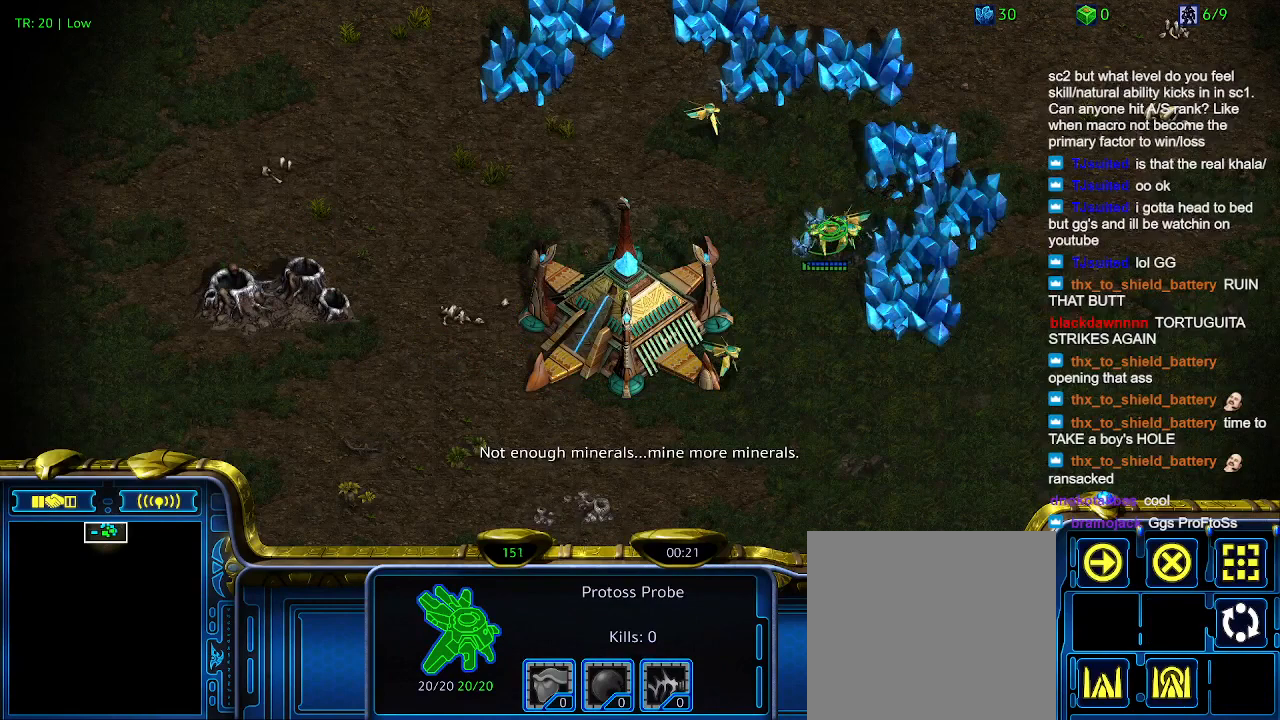
{"keys": [], "events": [[300, "5", "down"], [400, "5", "up"]]}
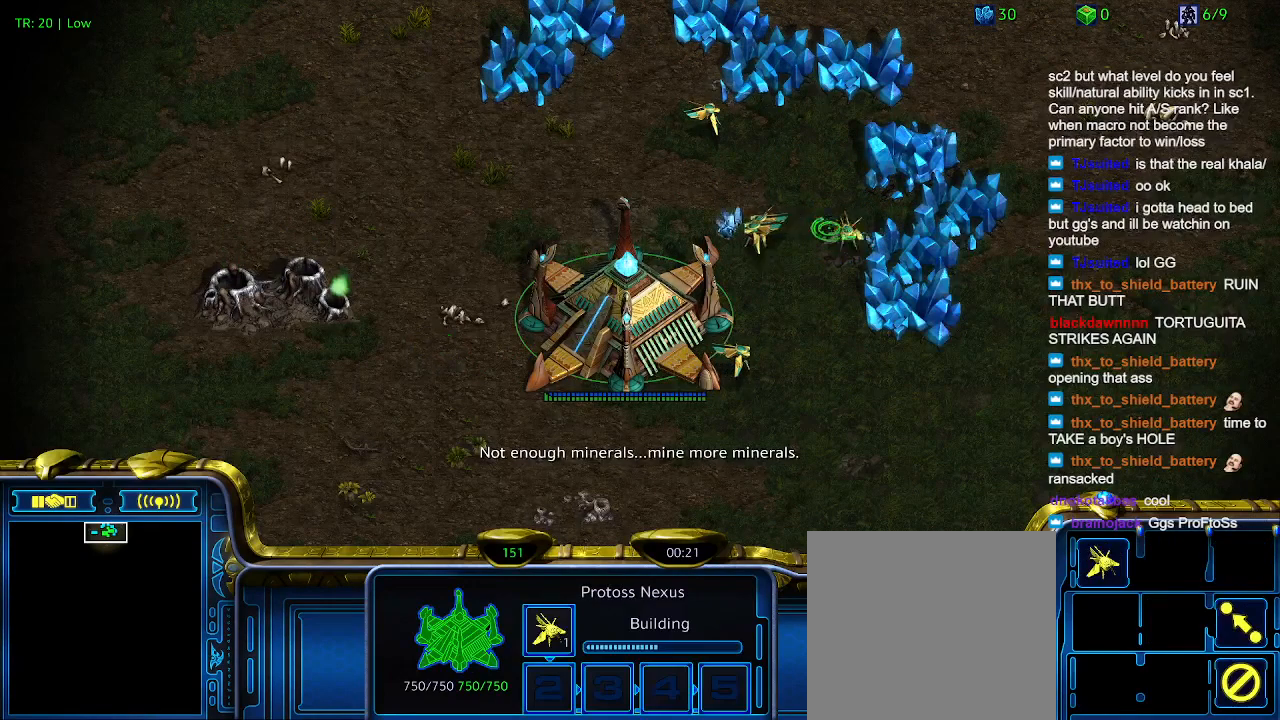
{"keys": ["t"], "events": [[400, "t", "down"]]}
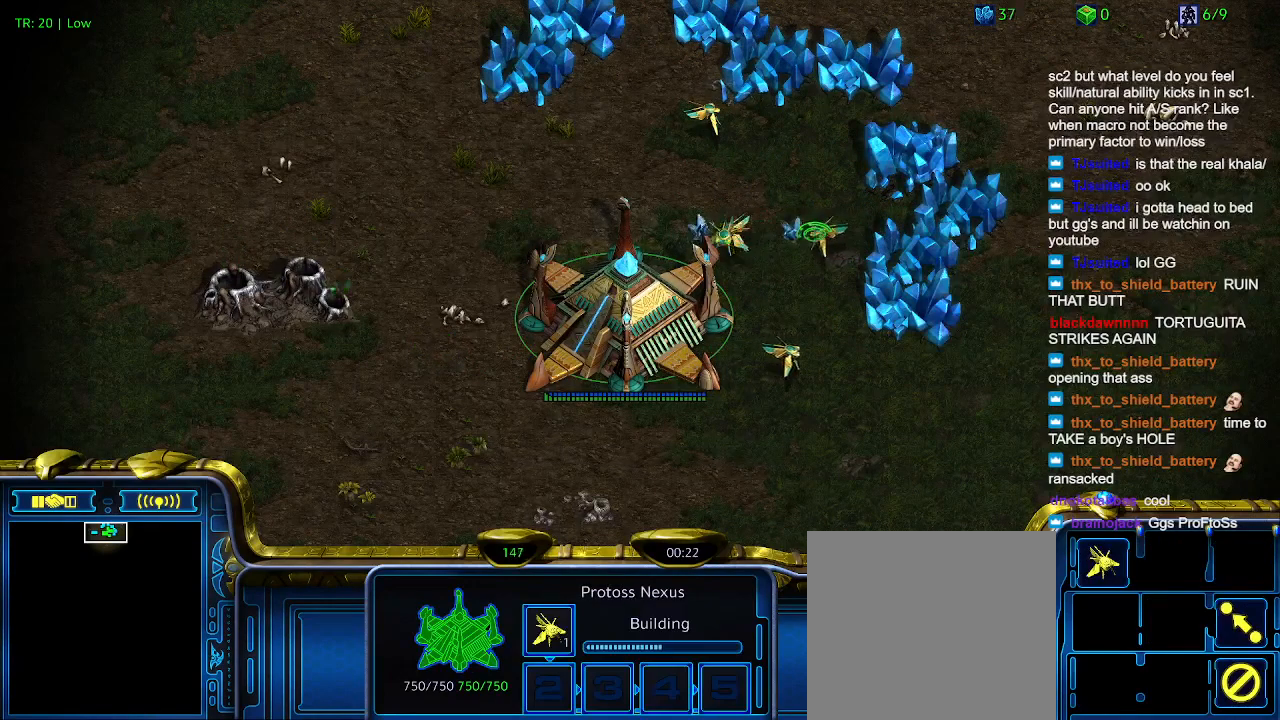
{"keys": [], "events": [[66, "t", "up"], [133, "t", "down"], [233, "t", "up"], [333, "t", "down"], [433, "t", "up"]]}
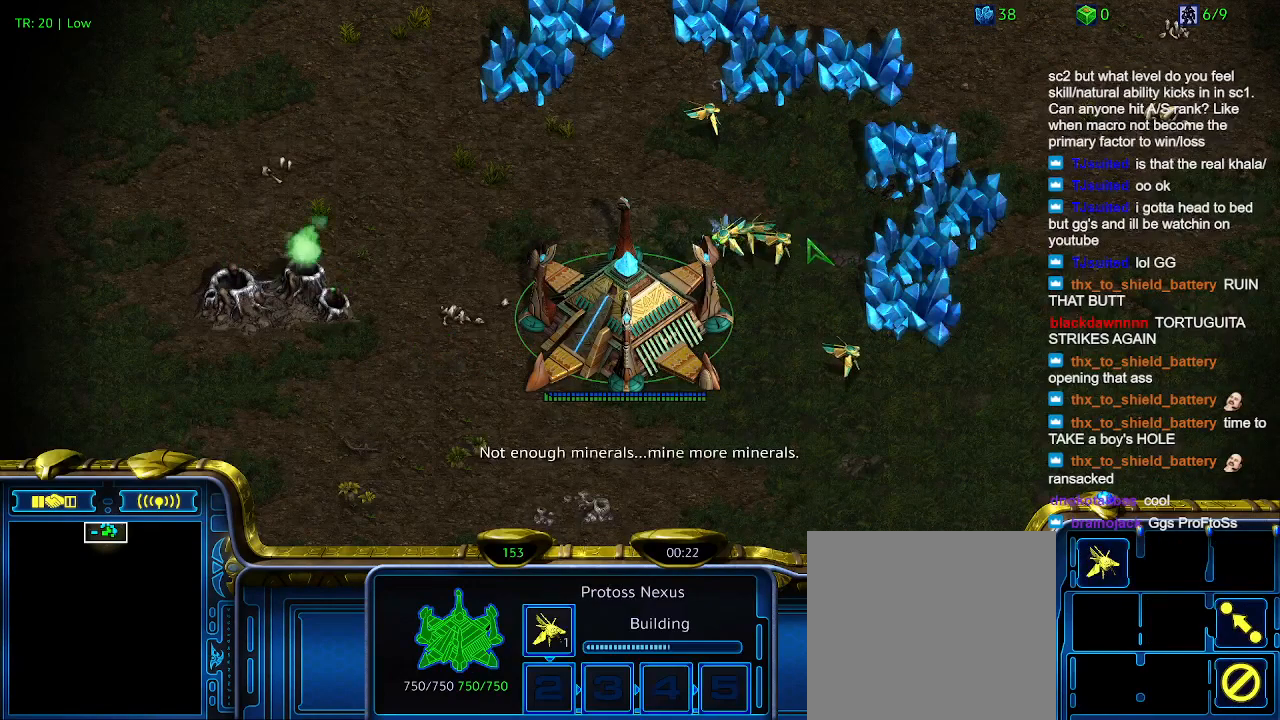
{"keys": ["t"], "events": [[33, "t", "down"], [166, "t", "up"], [266, "t", "down"], [366, "t", "up"], [433, "t", "down"]]}
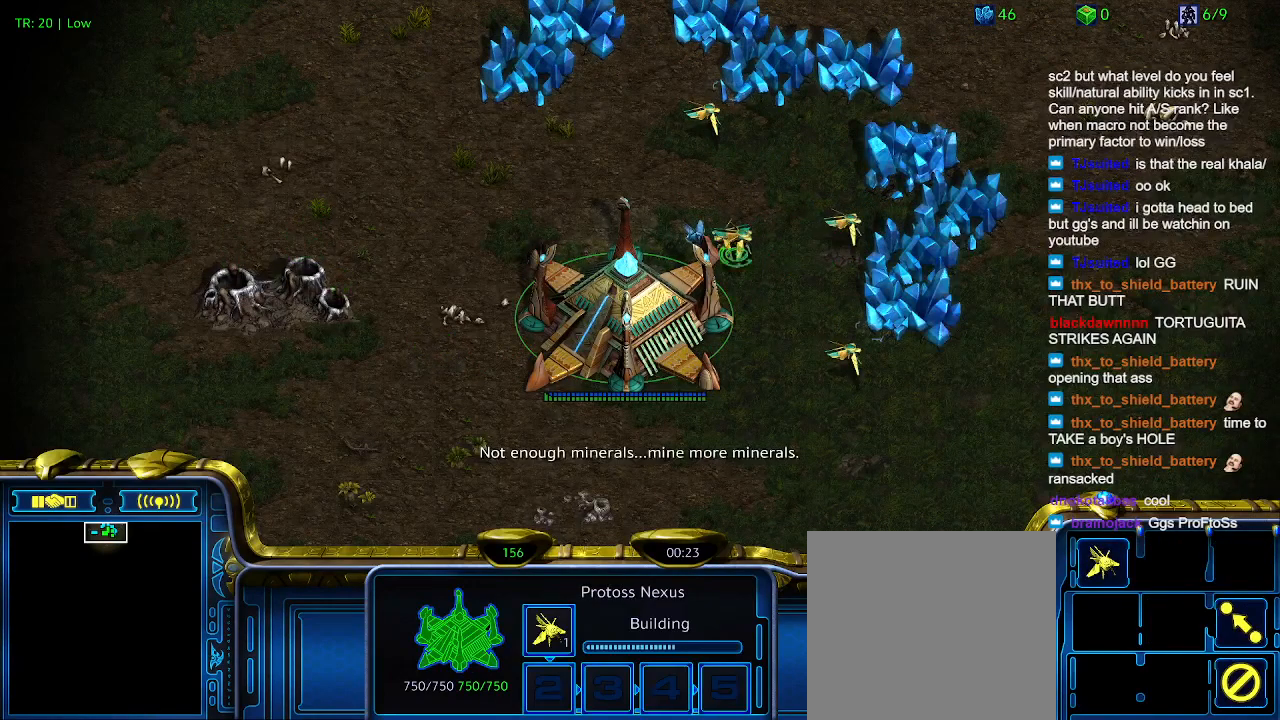
{"keys": [], "events": [[100, "t", "up"], [200, "t", "down"], [266, "t", "up"]]}
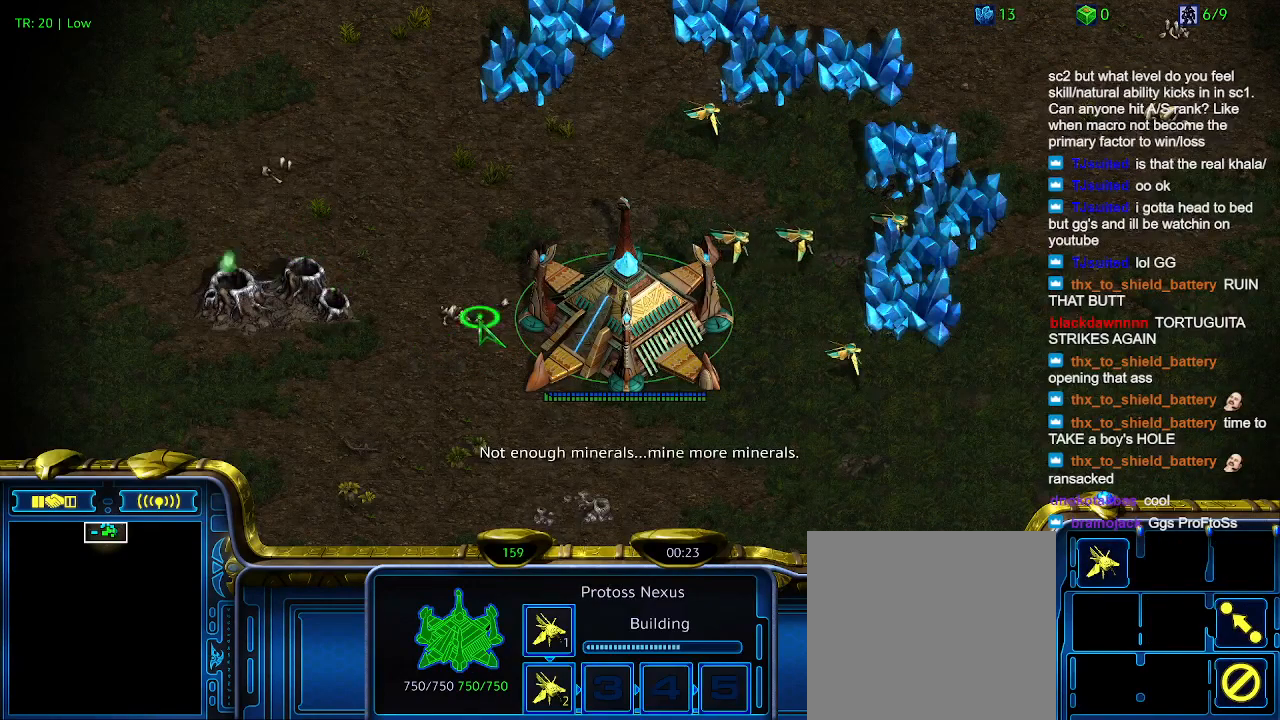
{"keys": ["ctrl"], "events": [[200, "ctrl", "down"], [400, "5", "down"], [466, "5", "up"]]}
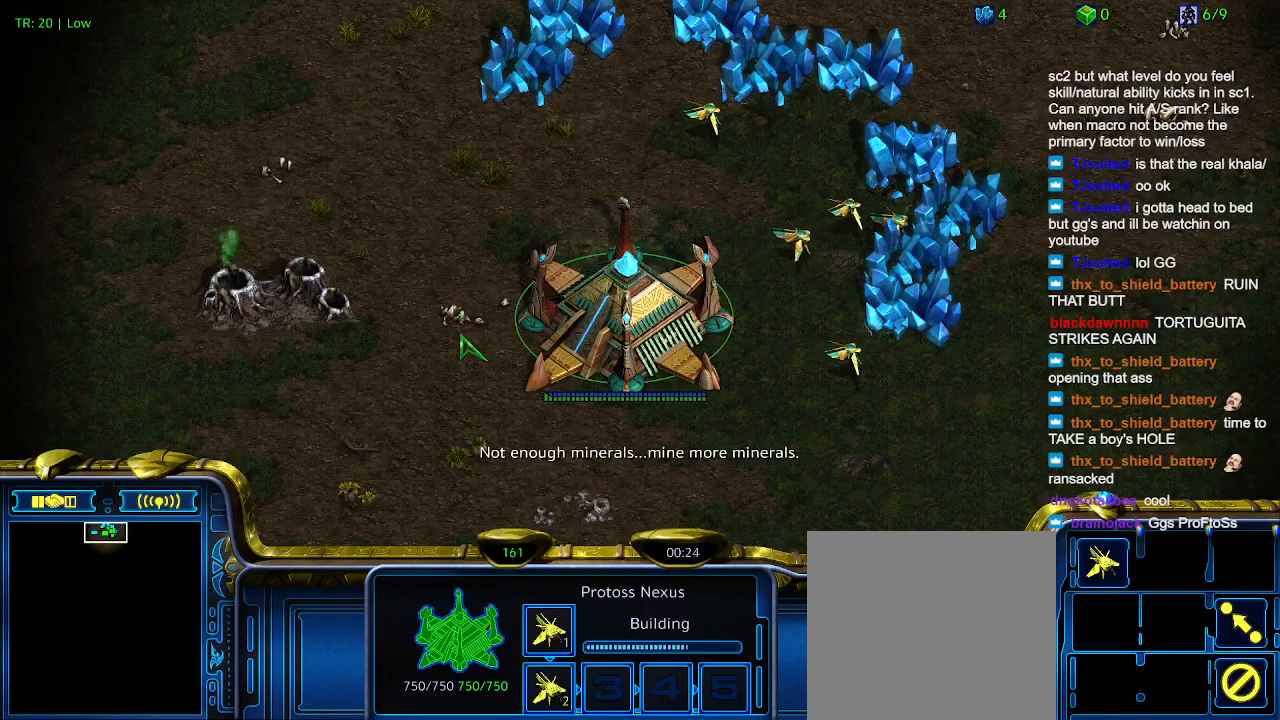
{"keys": ["ctrl"], "events": [[433, "5", "down"], [500, "5", "up"]]}
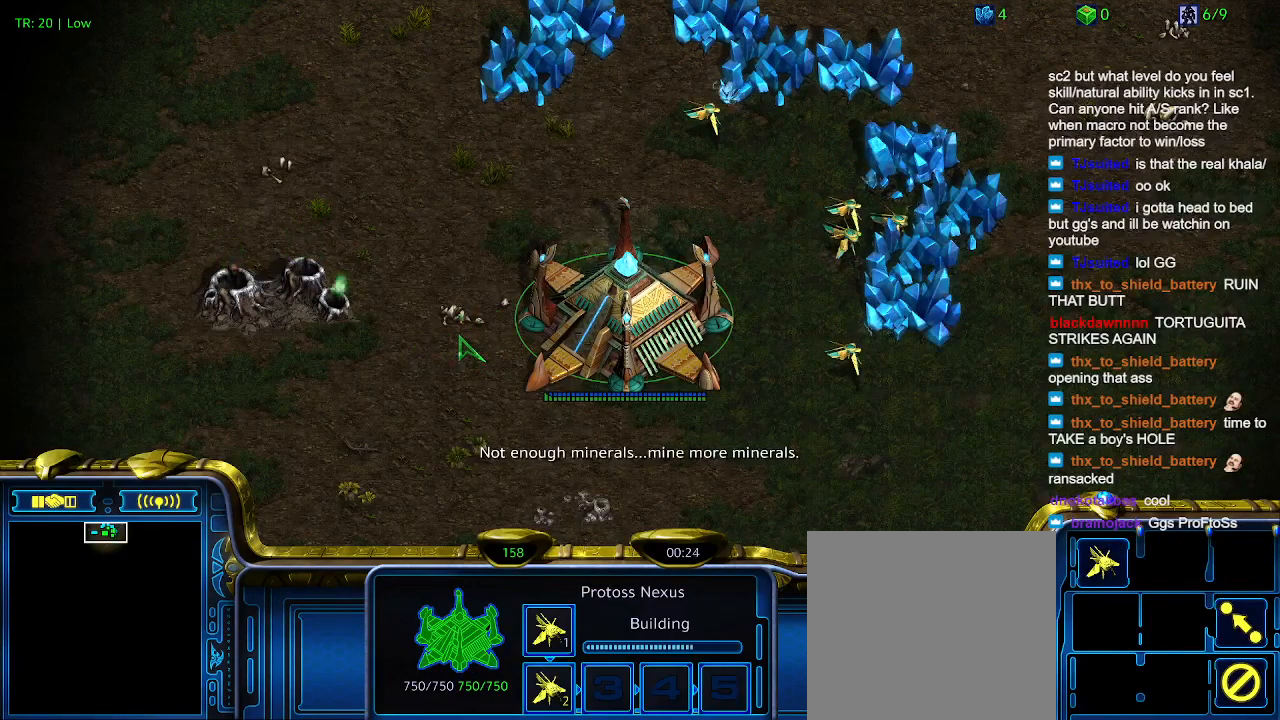
{"keys": [], "events": [[100, "ctrl", "up"]]}
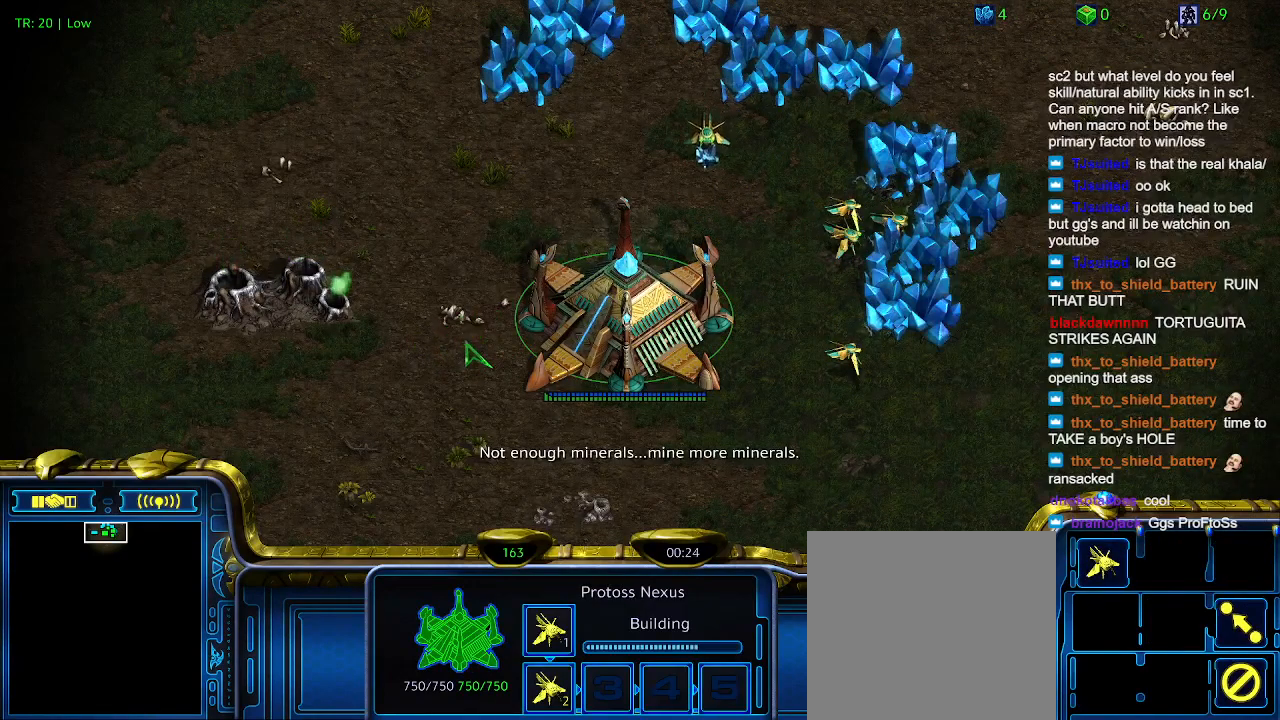
{"keys": ["ctrl"], "events": [[466, "ctrl", "down"]]}